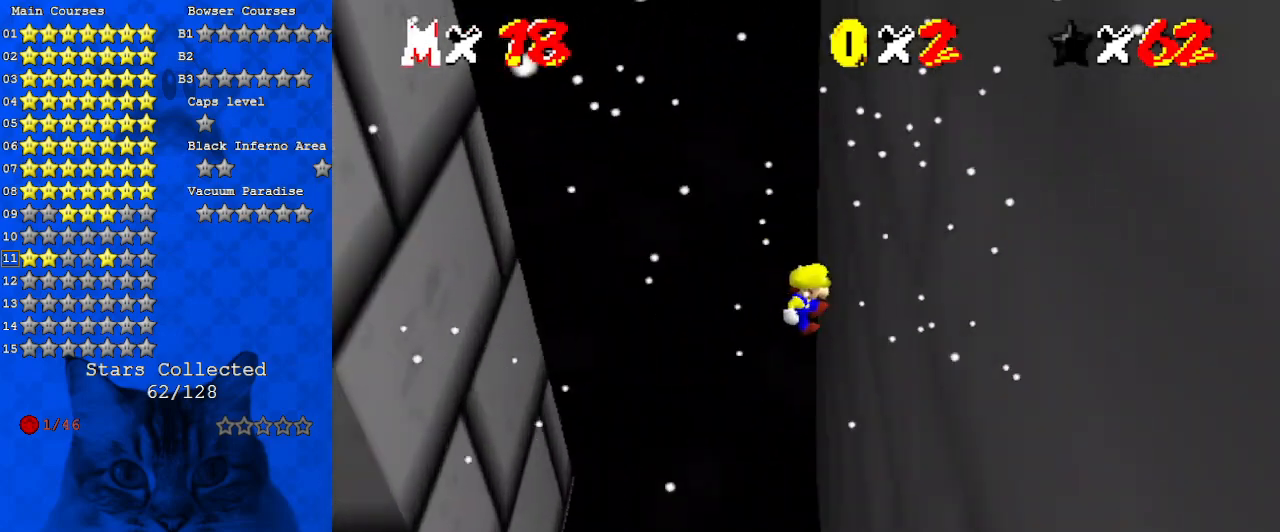
Gameplay with keyboard; each line is a JSON object with the keys held at the frame after it. "events" lists presses ("down") and releases ("up") of "a", "c", "ctrl", "d", "down", "left", "return", "right", "s", "shift", "up", "w", "x" and "y" between this image and that frame as [ms after this image, input, new state], when the widget could be followed in between. No other keys are recorded. Mouse input is not recorded.
{"keys": ["left", "shift"], "events": [[133, "left", "down"], [133, "shift", "down"], [200, "right", "up"]]}
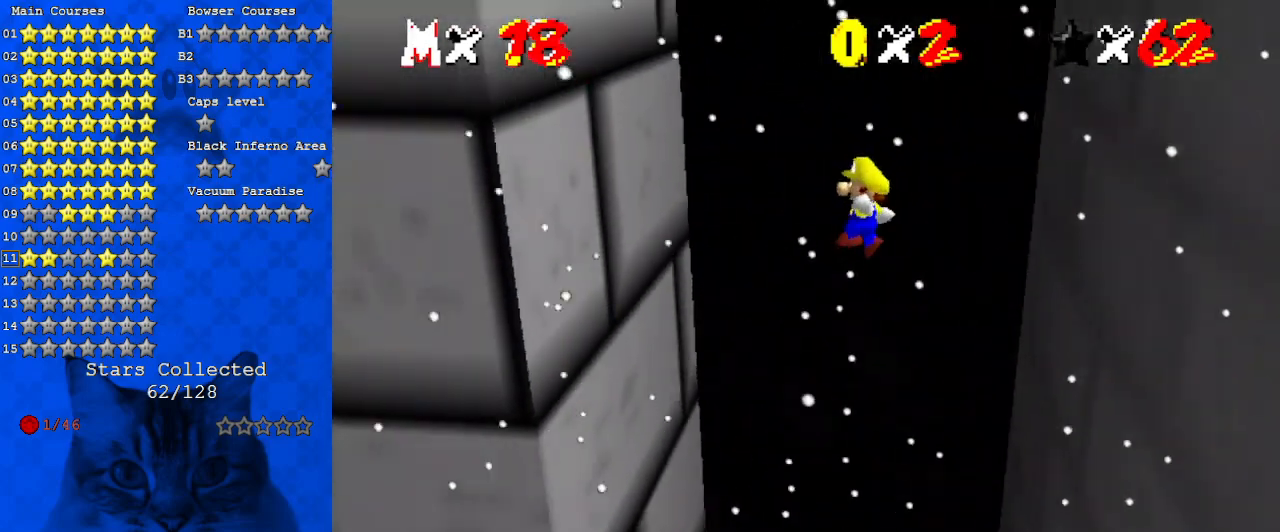
{"keys": ["left"], "events": [[433, "shift", "up"]]}
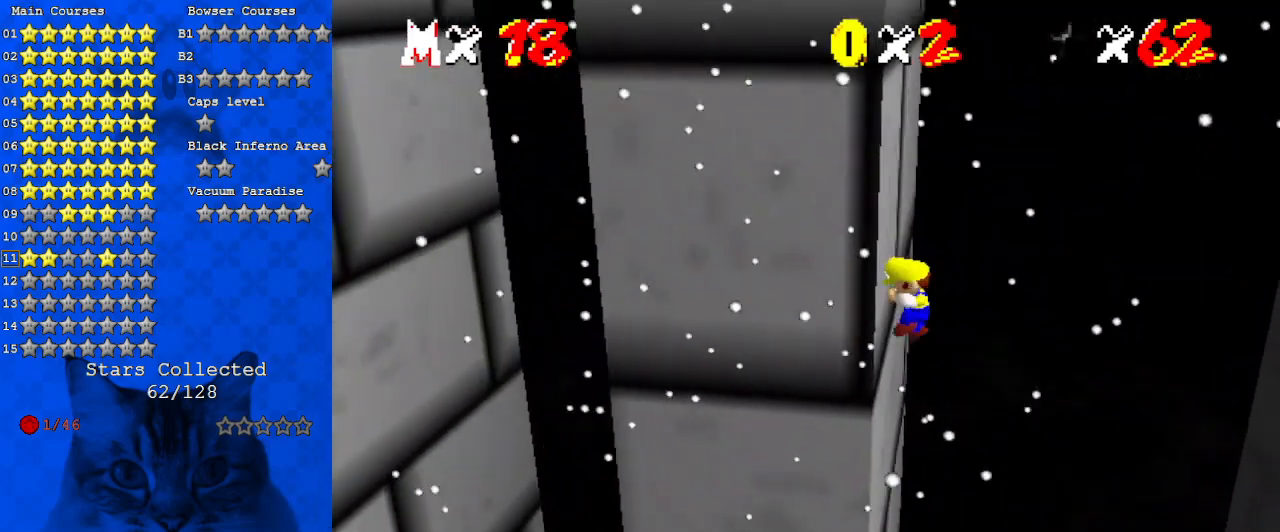
{"keys": ["right", "shift"], "events": [[33, "right", "down"], [67, "left", "up"], [67, "shift", "down"]]}
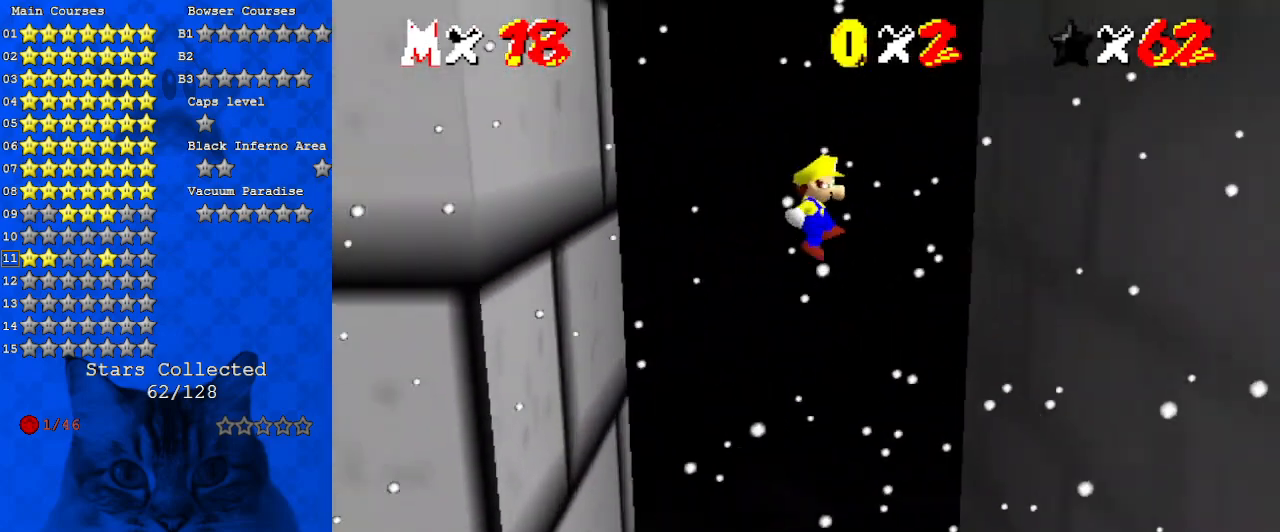
{"keys": ["left", "right", "shift"], "events": [[400, "shift", "up"], [500, "left", "down"], [500, "shift", "down"]]}
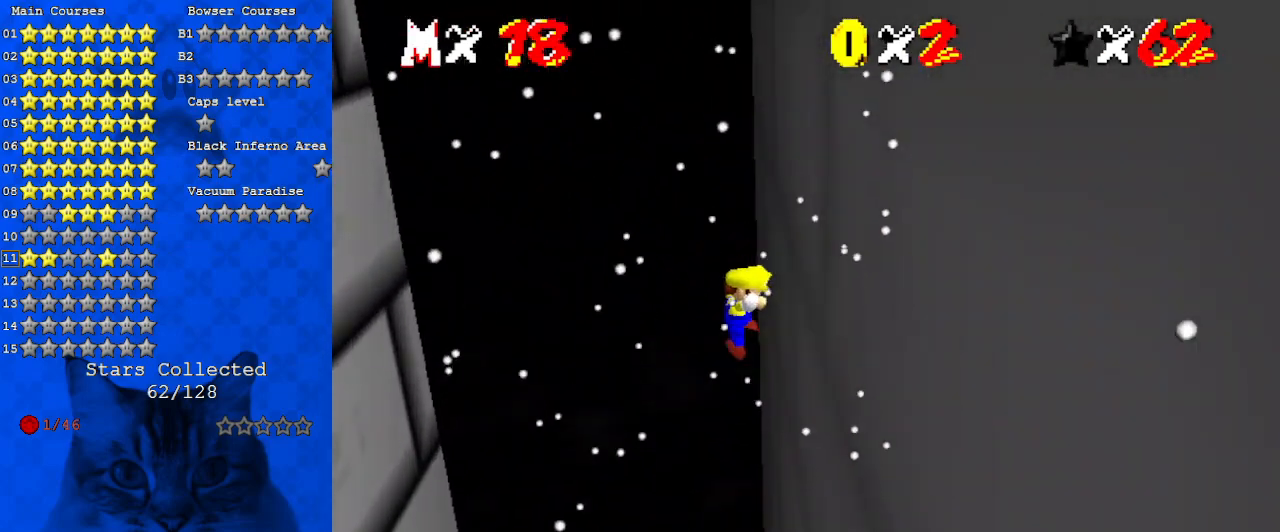
{"keys": ["left", "shift"], "events": [[33, "right", "up"]]}
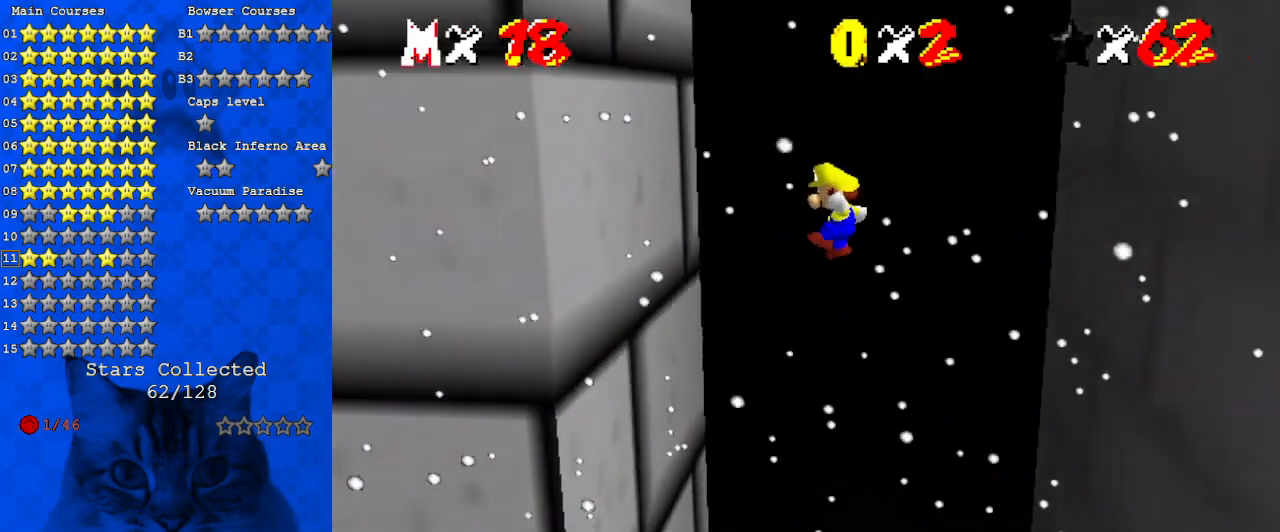
{"keys": ["right", "shift"], "events": [[333, "shift", "up"], [433, "right", "down"], [433, "shift", "down"], [467, "left", "up"]]}
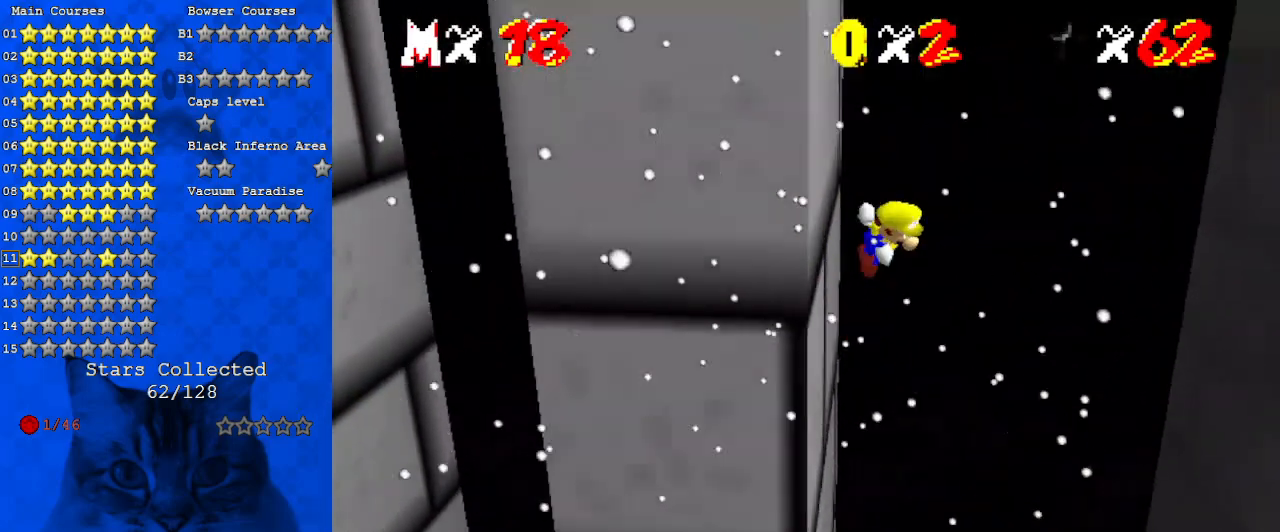
{"keys": ["right", "shift"], "events": []}
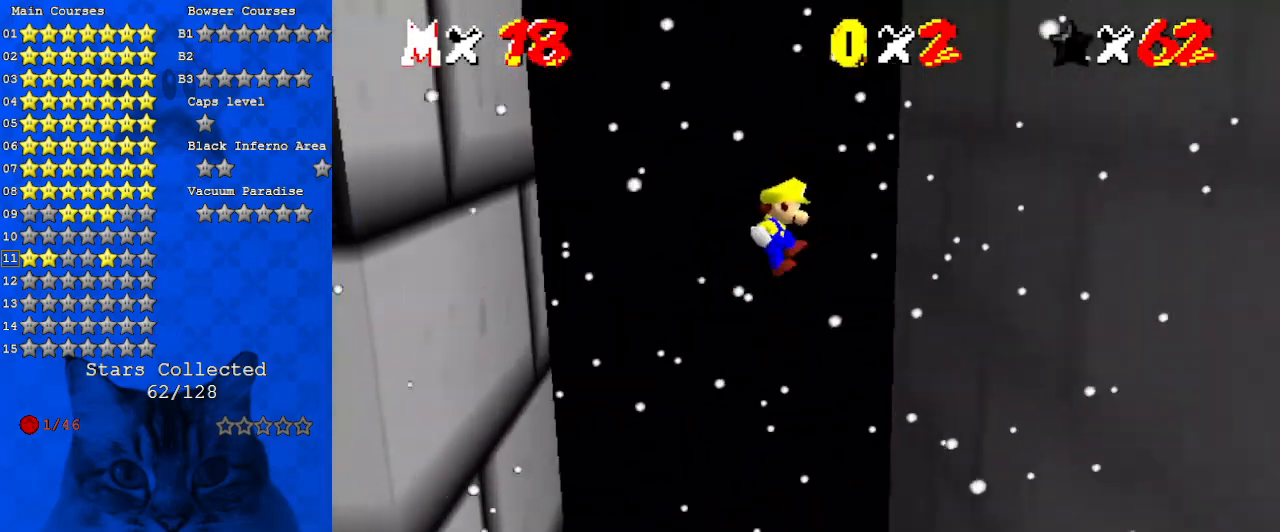
{"keys": ["left", "shift"], "events": [[300, "shift", "up"], [467, "left", "down"], [467, "right", "up"], [467, "shift", "down"]]}
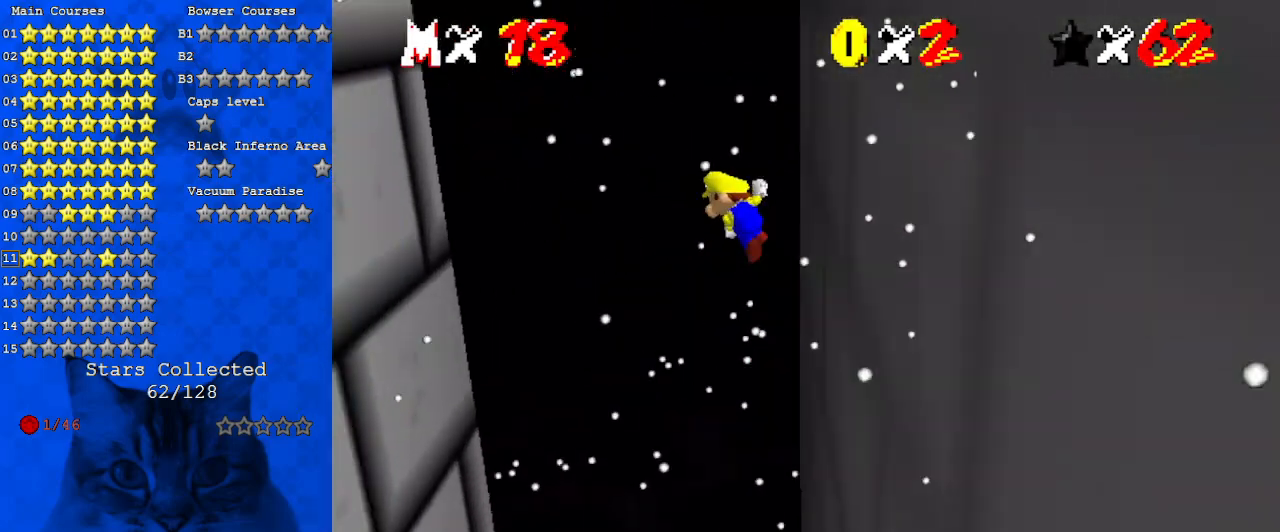
{"keys": ["left", "shift"], "events": []}
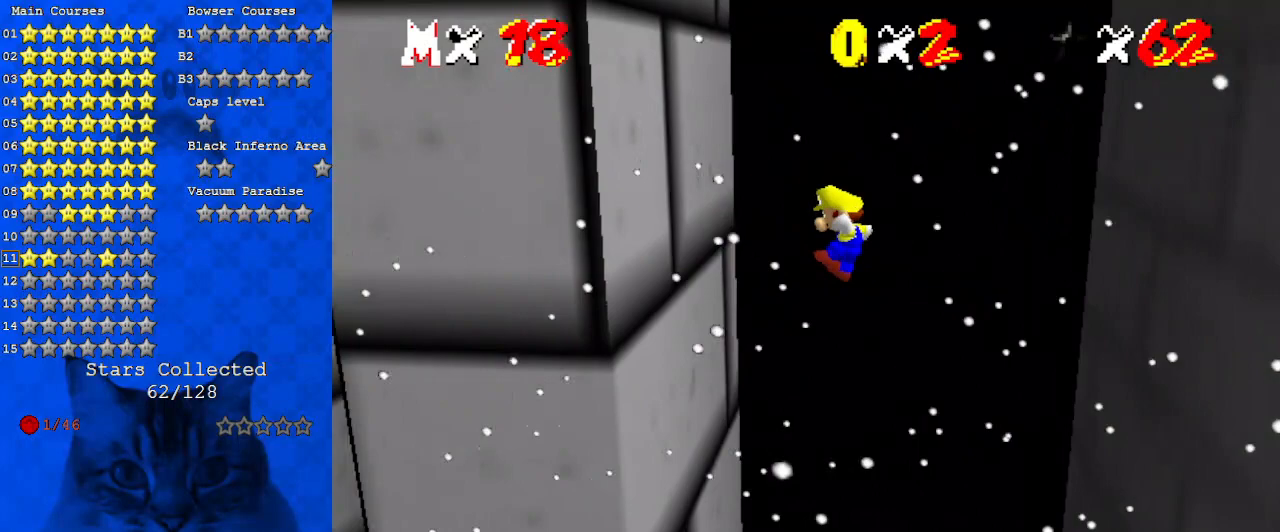
{"keys": ["right", "shift"], "events": [[233, "shift", "up"], [333, "left", "up"], [333, "right", "down"], [333, "shift", "down"]]}
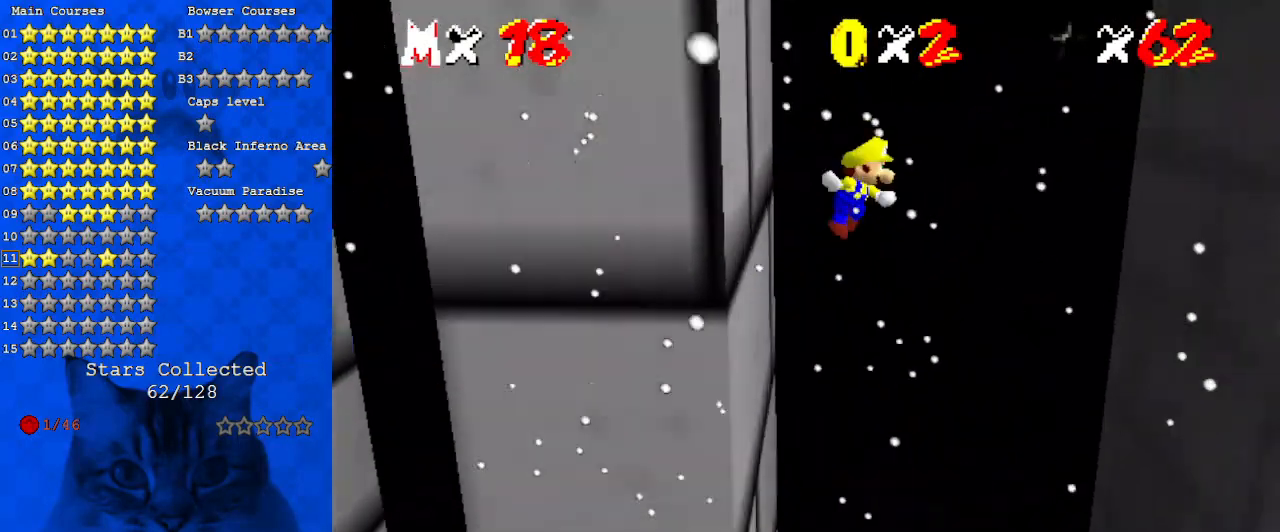
{"keys": ["right", "shift"], "events": []}
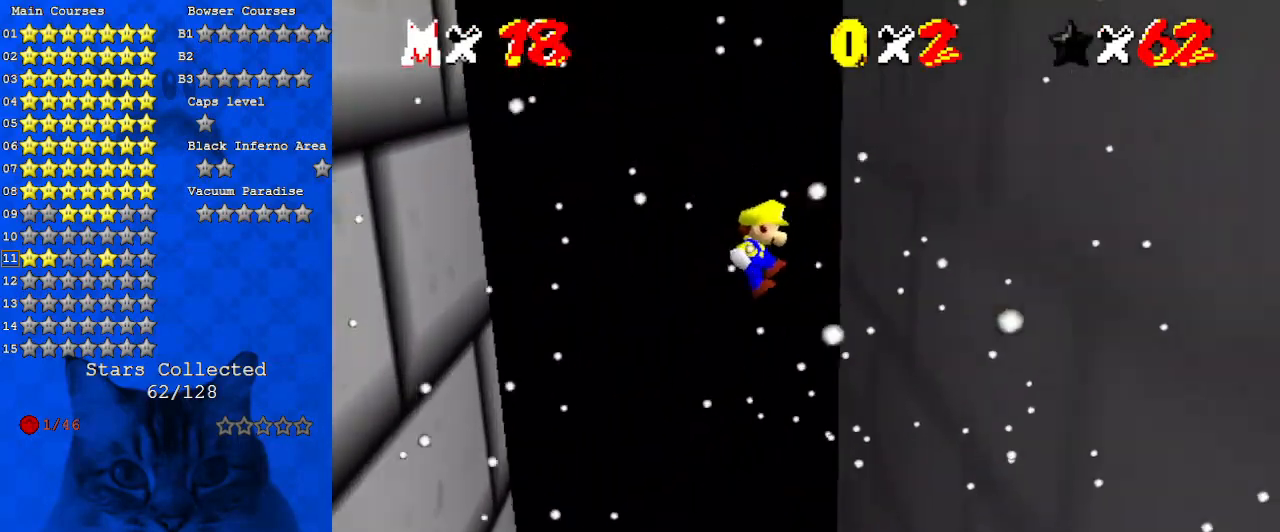
{"keys": ["left", "shift"], "events": [[167, "shift", "up"], [300, "left", "down"], [300, "shift", "down"], [367, "right", "up"]]}
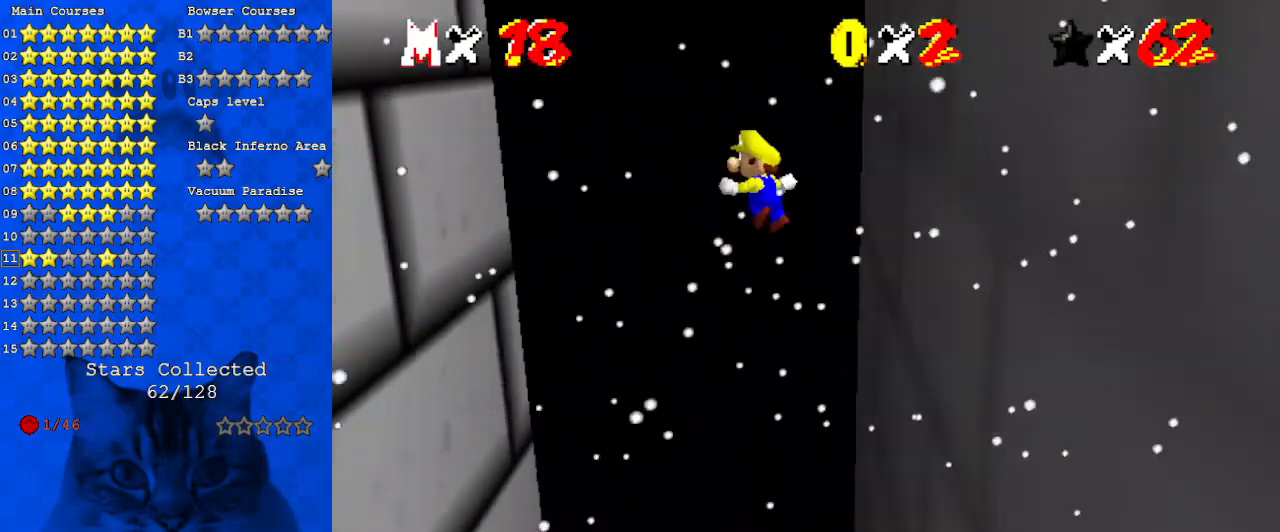
{"keys": ["left", "shift"], "events": []}
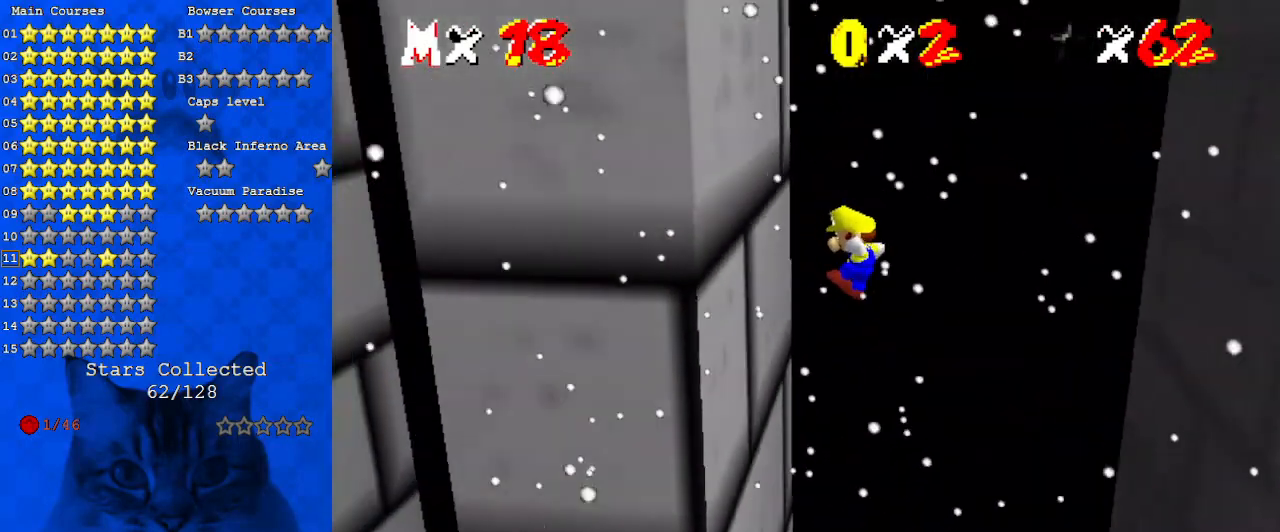
{"keys": ["right", "shift"], "events": [[133, "shift", "up"], [233, "left", "up"], [233, "right", "down"], [233, "shift", "down"]]}
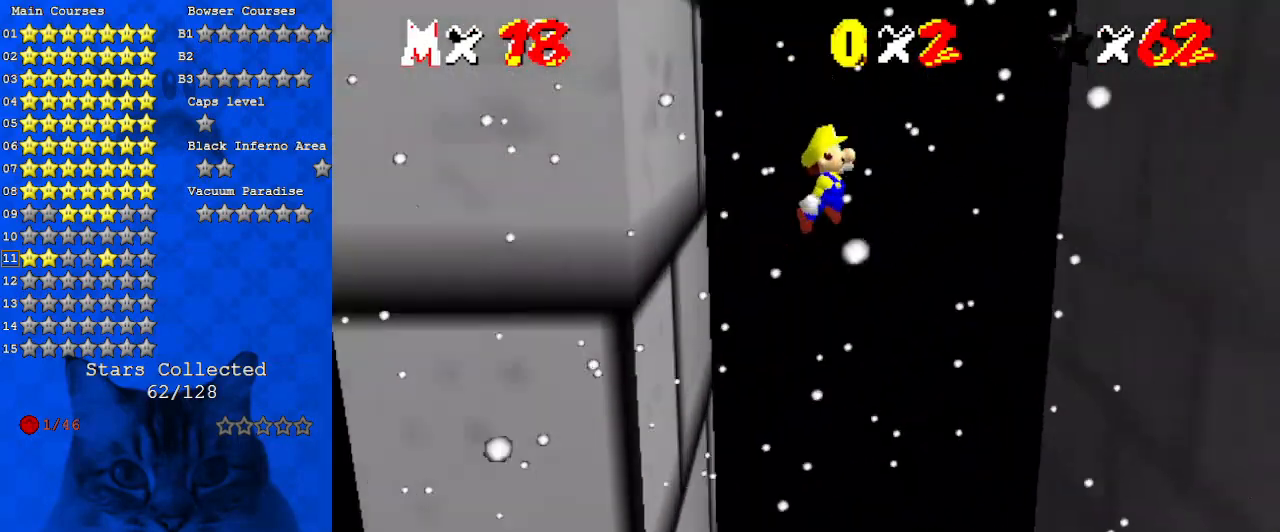
{"keys": ["right", "shift"], "events": []}
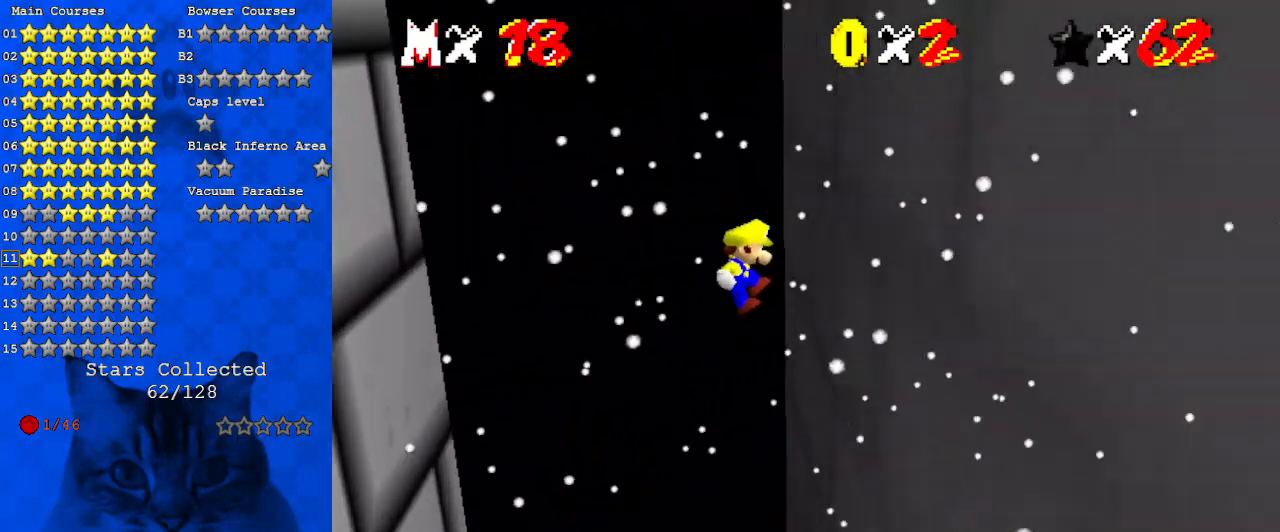
{"keys": ["left", "shift"], "events": [[67, "shift", "up"], [233, "left", "down"], [233, "right", "up"], [233, "shift", "down"]]}
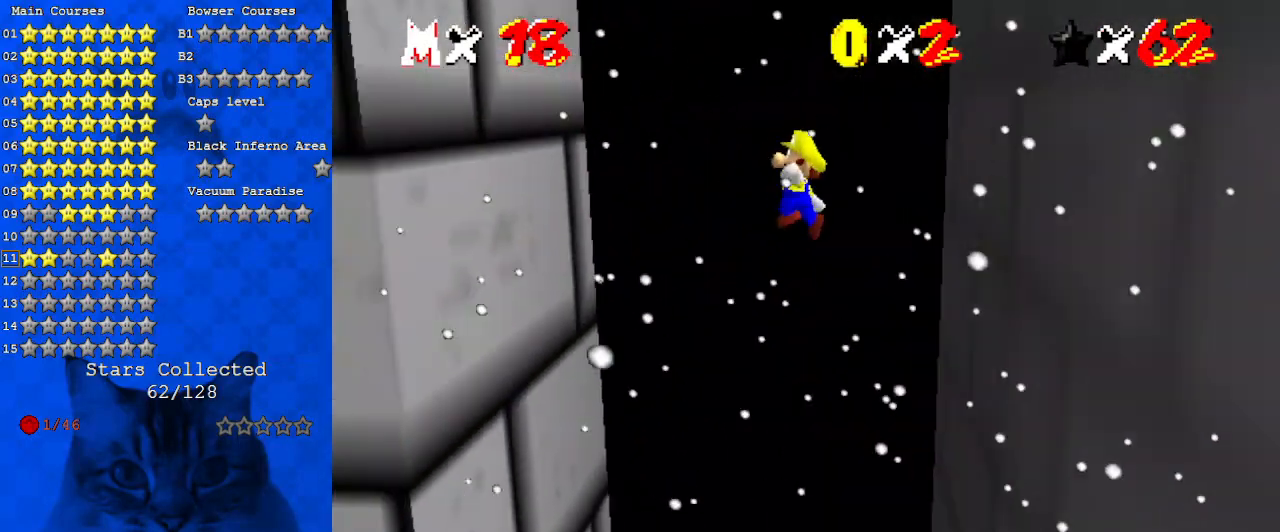
{"keys": ["left"], "events": [[467, "shift", "up"]]}
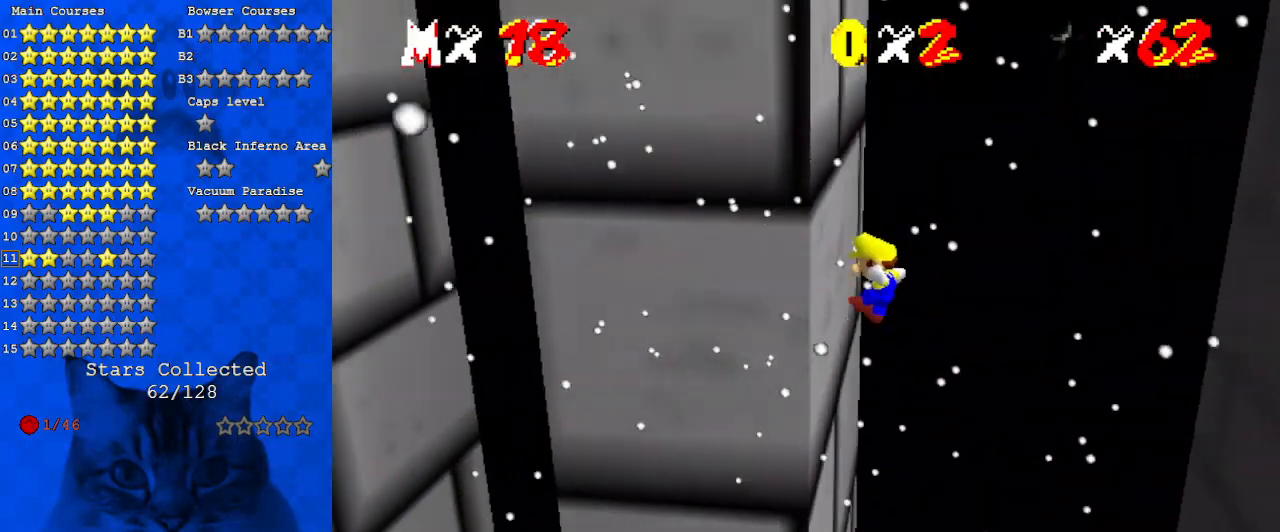
{"keys": ["right", "shift"], "events": [[100, "left", "up"], [100, "right", "down"], [100, "shift", "down"]]}
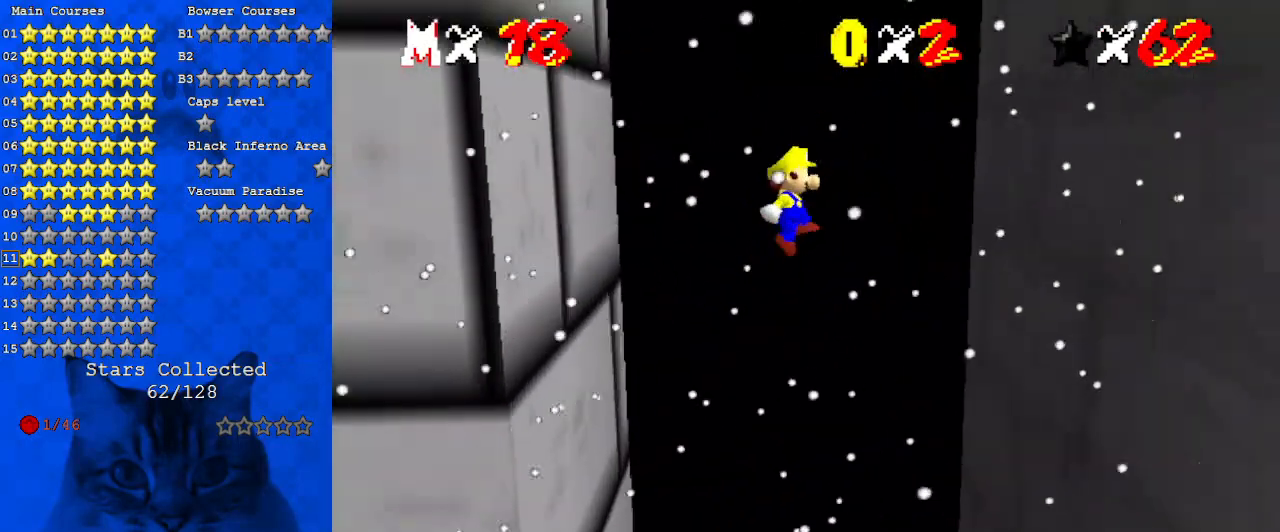
{"keys": ["right"], "events": [[500, "shift", "up"]]}
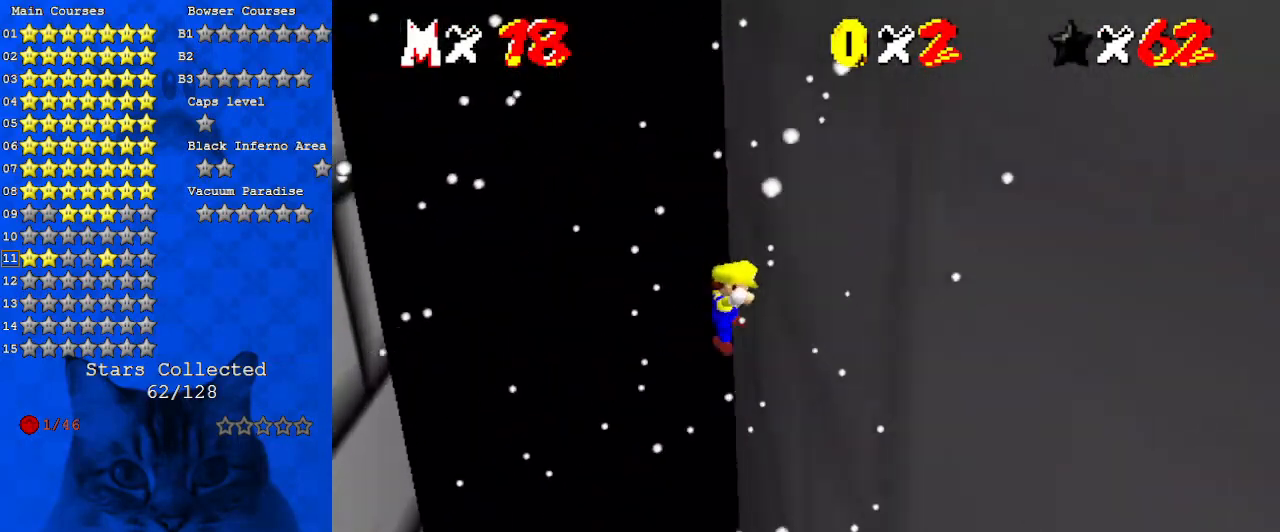
{"keys": ["left", "shift"], "events": [[100, "left", "down"], [100, "right", "up"], [100, "shift", "down"]]}
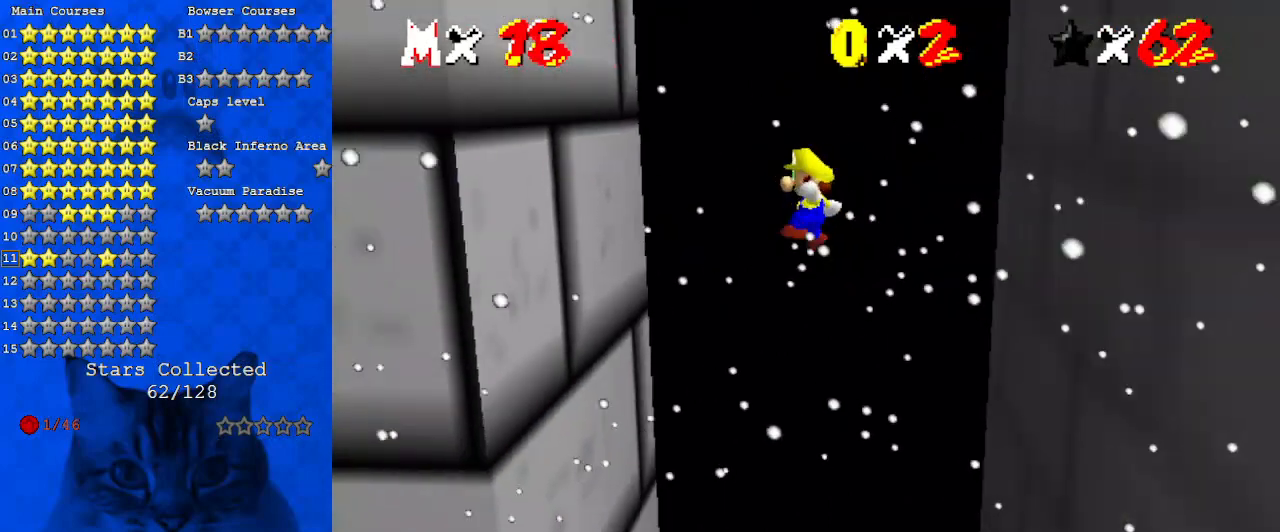
{"keys": ["right", "shift"], "events": [[433, "shift", "up"], [500, "left", "up"], [500, "right", "down"], [500, "shift", "down"]]}
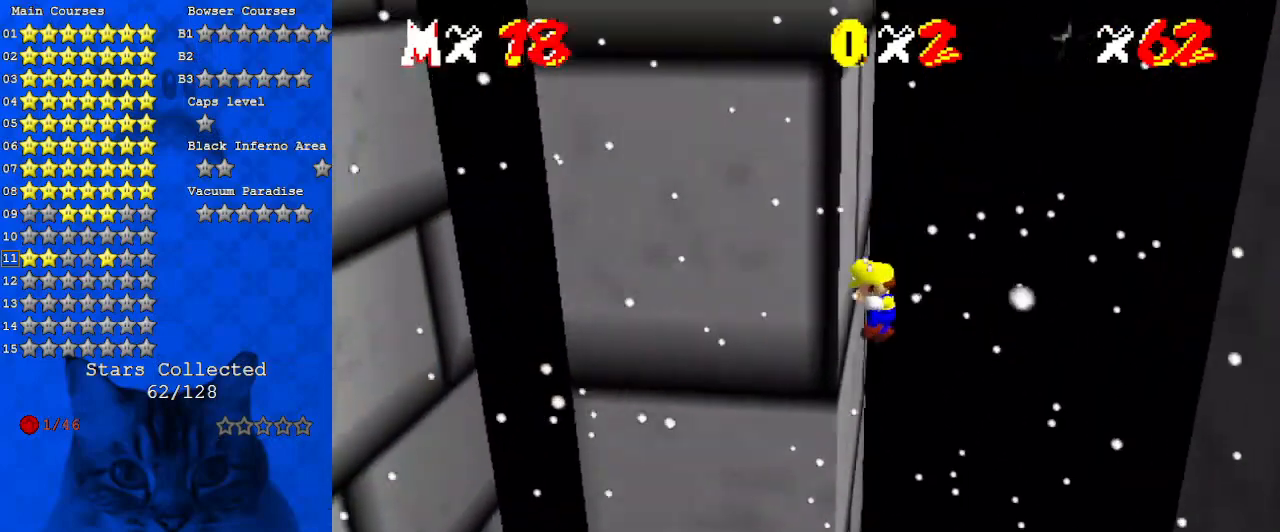
{"keys": ["right", "shift"], "events": []}
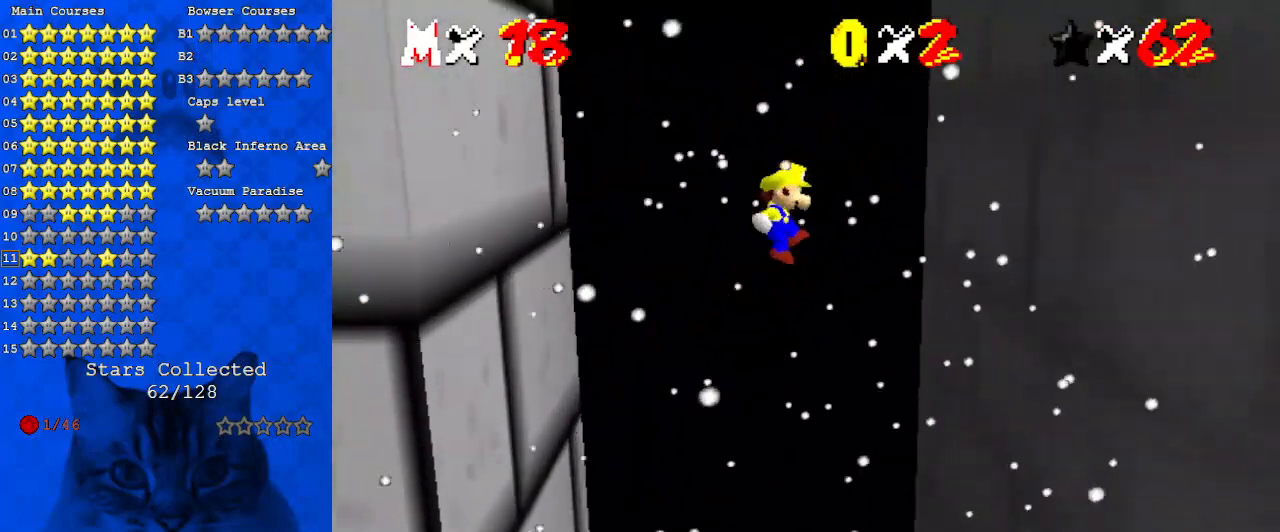
{"keys": ["left", "shift"], "events": [[367, "shift", "up"], [433, "left", "down"], [433, "shift", "down"], [500, "right", "up"]]}
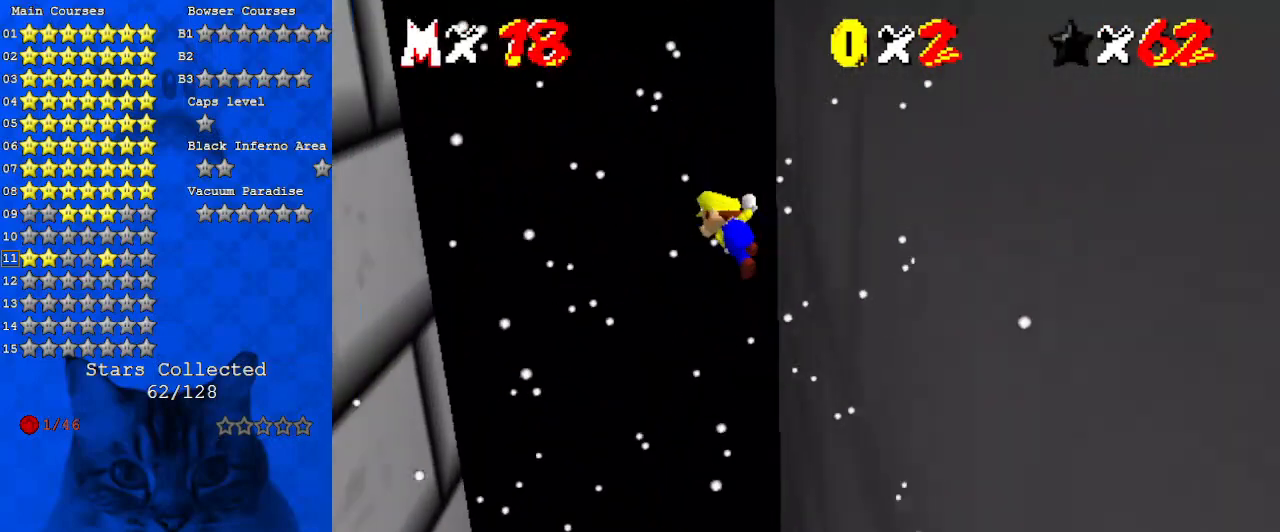
{"keys": ["left", "shift"], "events": []}
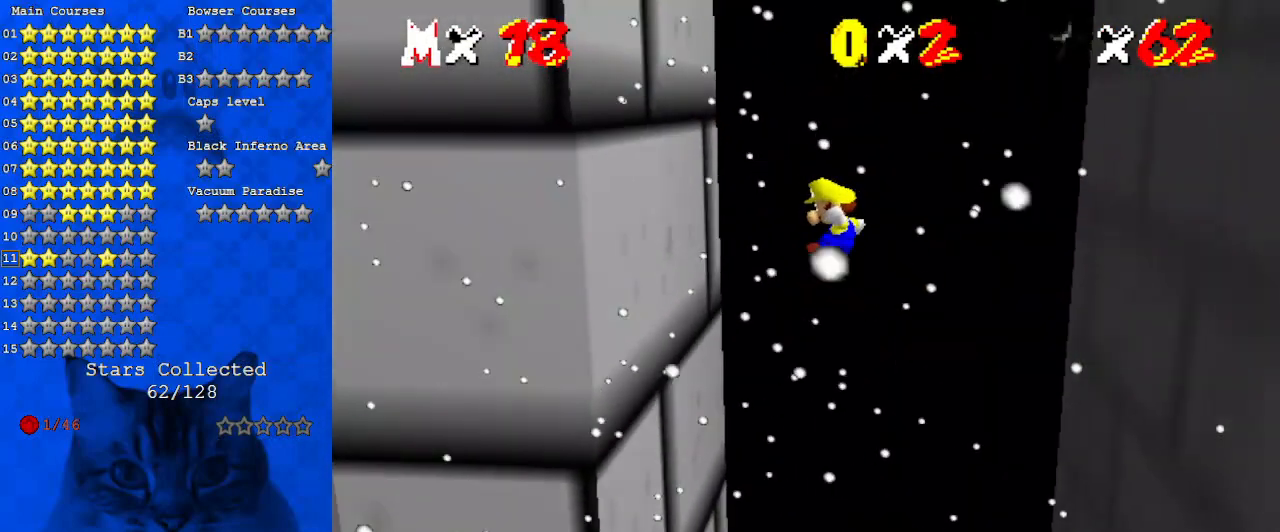
{"keys": ["right", "shift"], "events": [[267, "shift", "up"], [367, "right", "down"], [367, "shift", "down"], [433, "left", "up"]]}
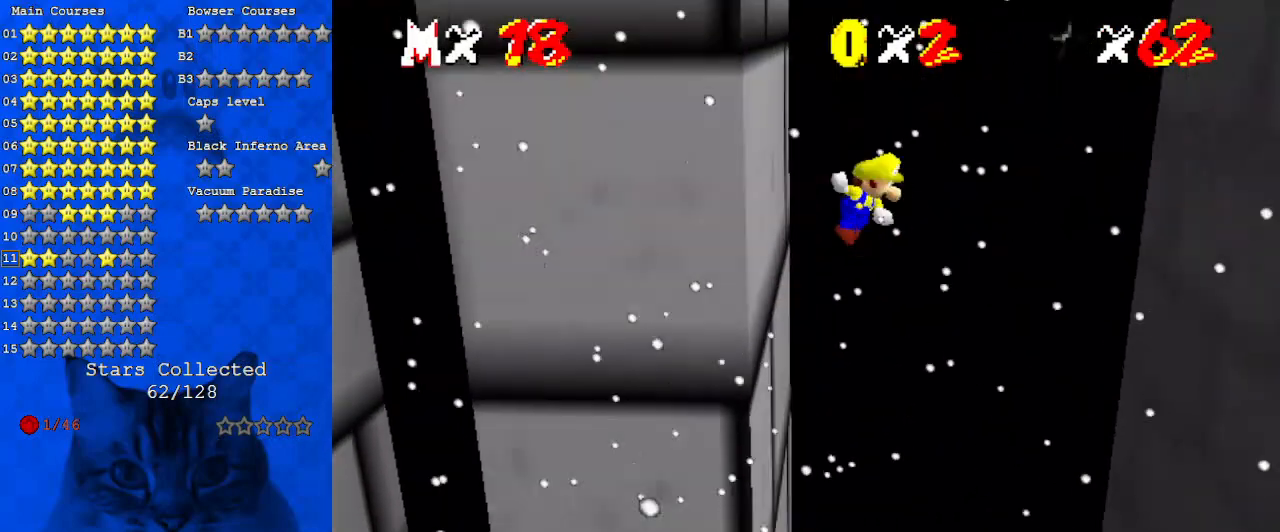
{"keys": ["right", "shift"], "events": []}
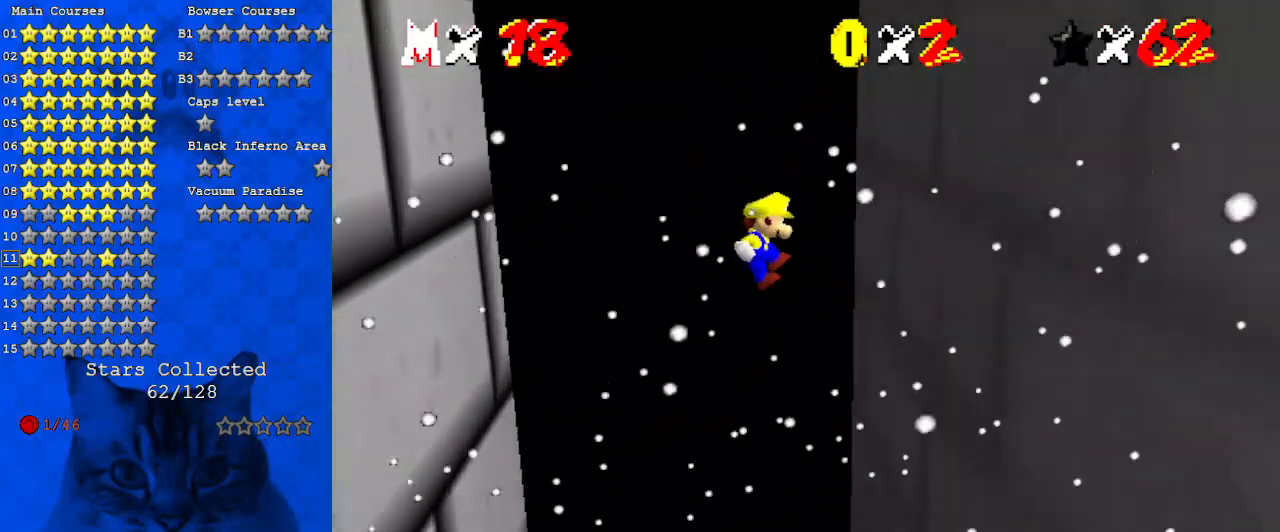
{"keys": ["left", "shift"], "events": [[167, "shift", "up"], [333, "left", "down"], [333, "right", "up"], [333, "shift", "down"]]}
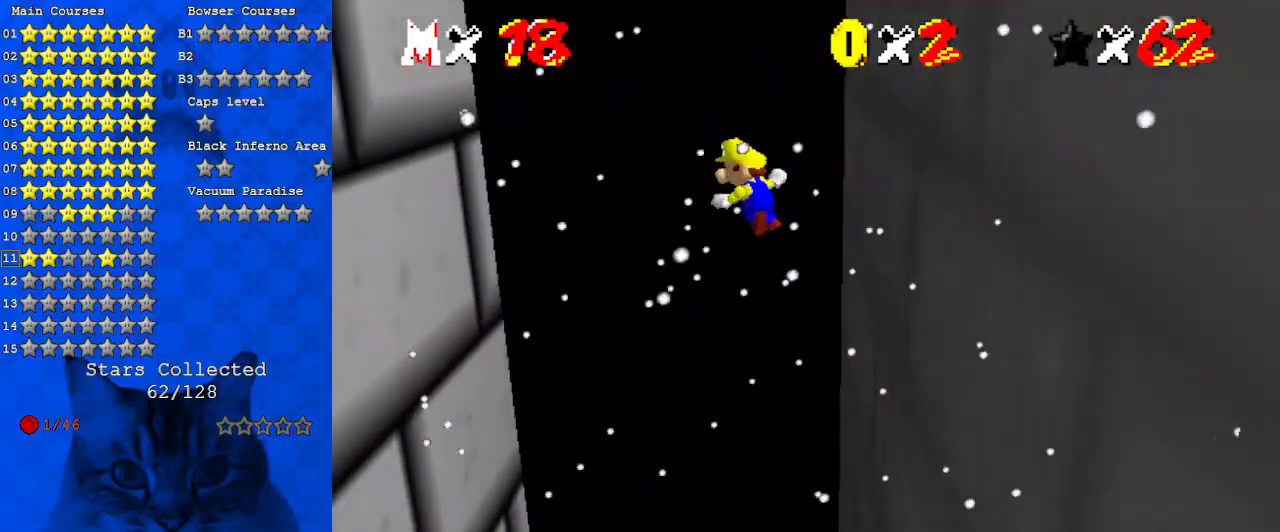
{"keys": ["left", "shift"], "events": []}
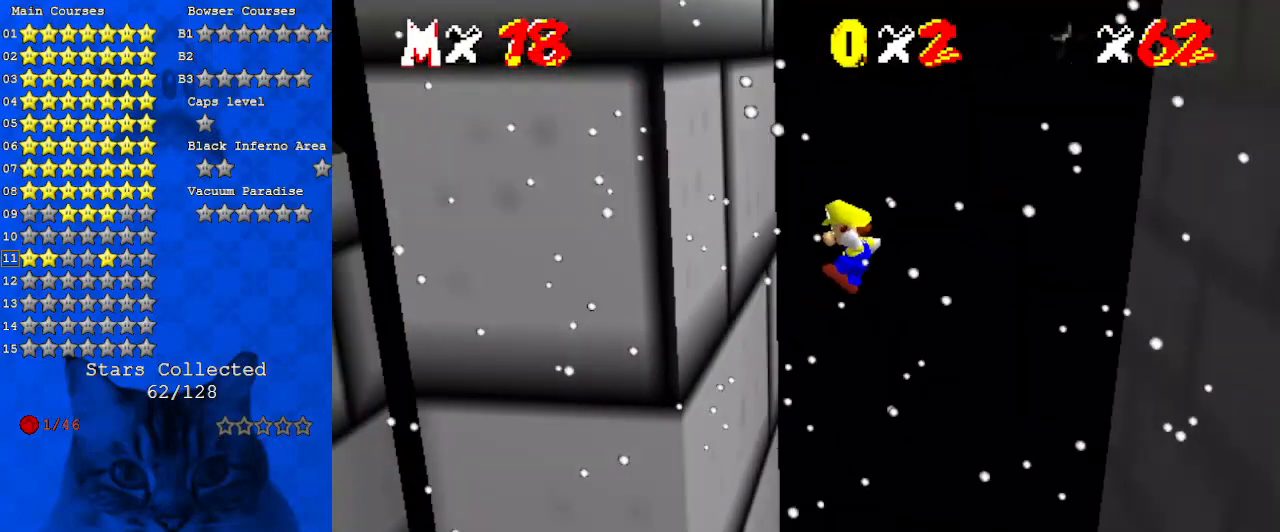
{"keys": ["right", "shift"], "events": [[200, "shift", "up"], [267, "left", "up"], [267, "right", "down"], [267, "shift", "down"]]}
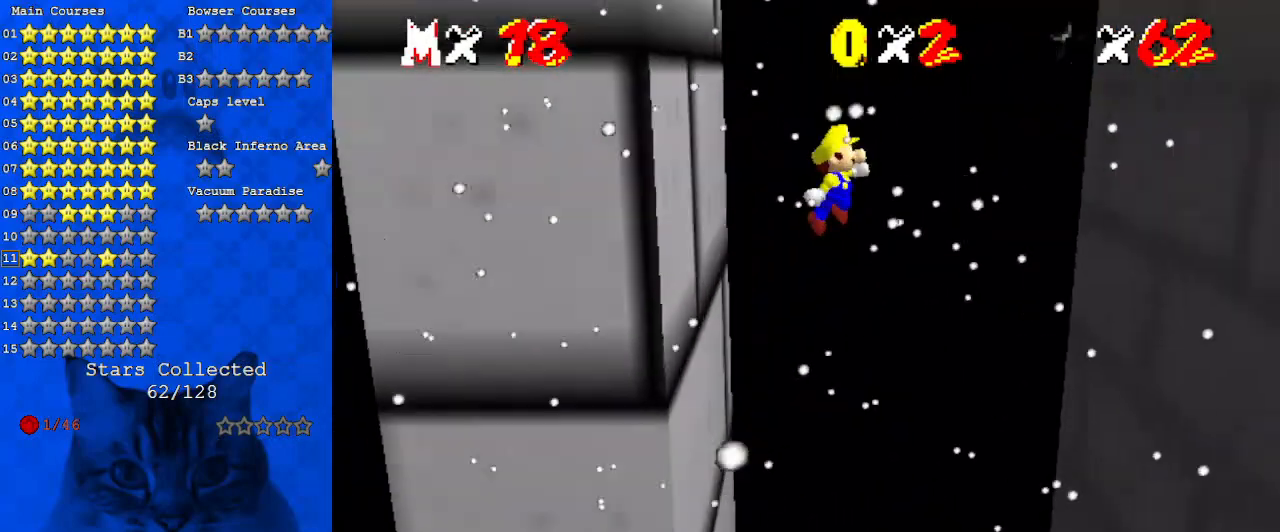
{"keys": ["right", "shift"], "events": []}